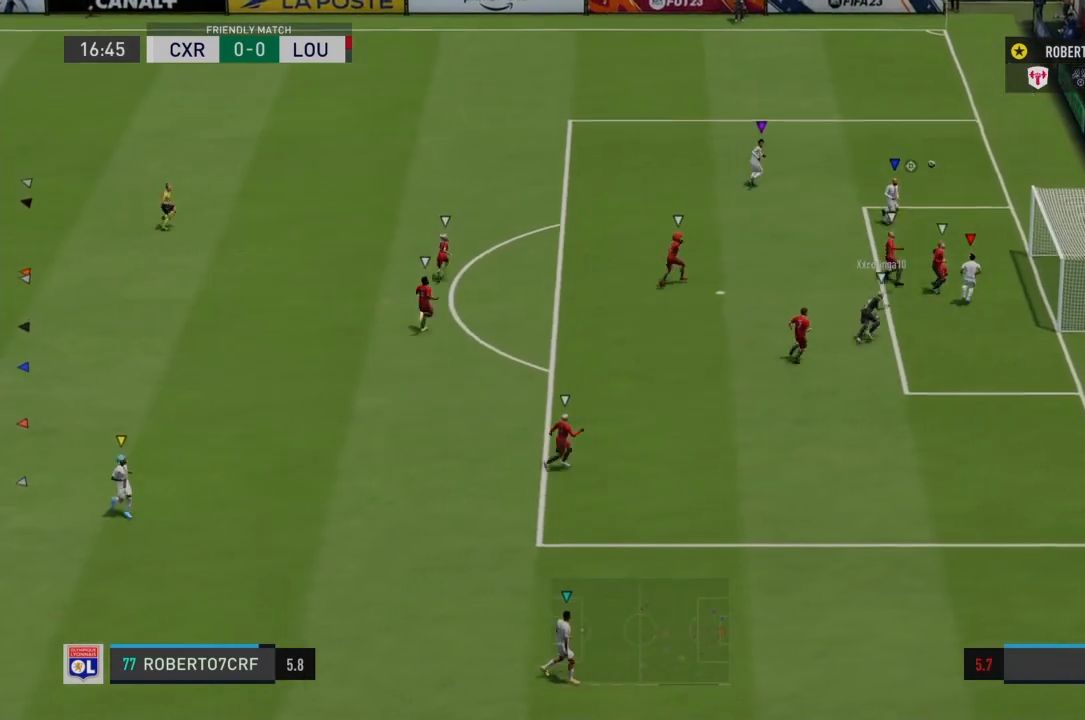
Gameplay with a controller (PlayStation layout); each line is a JSON object with the inputs held at the frame after it. "events" lists button and stick changes between this image and that frame as [ms after this image, input, new state], when the widget could be followed in between. Not read: L3 R3.
{"buttons": ["L1"], "left_stick": "center", "right_stick": "center", "events": []}
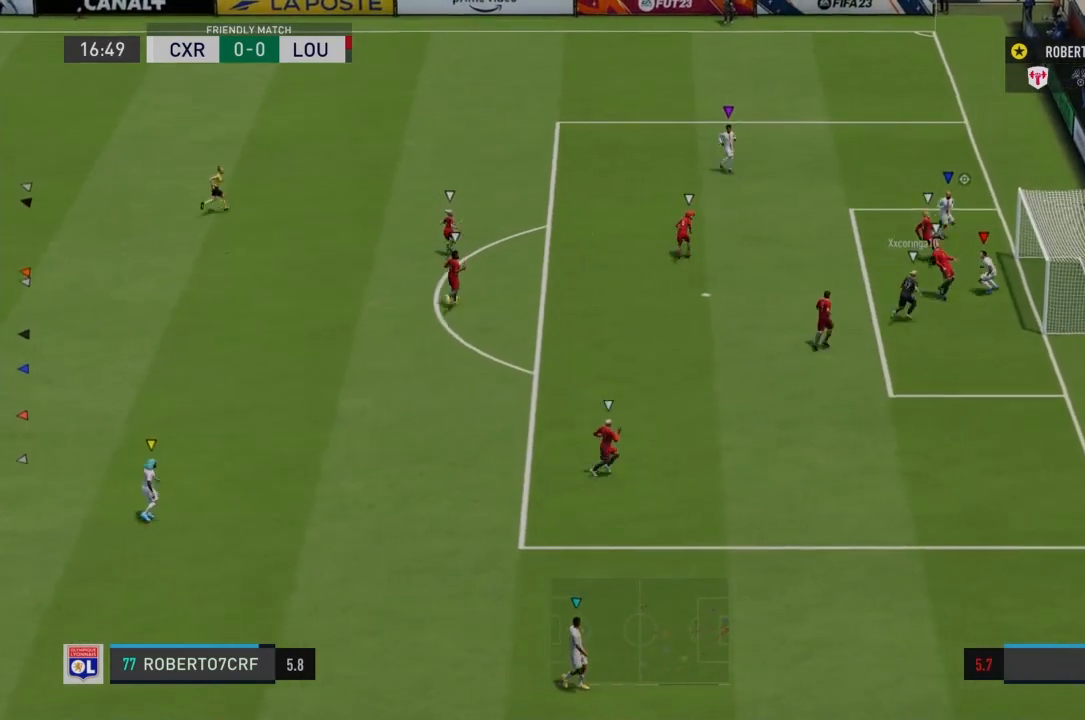
{"buttons": ["L1"], "left_stick": "center", "right_stick": "center", "events": []}
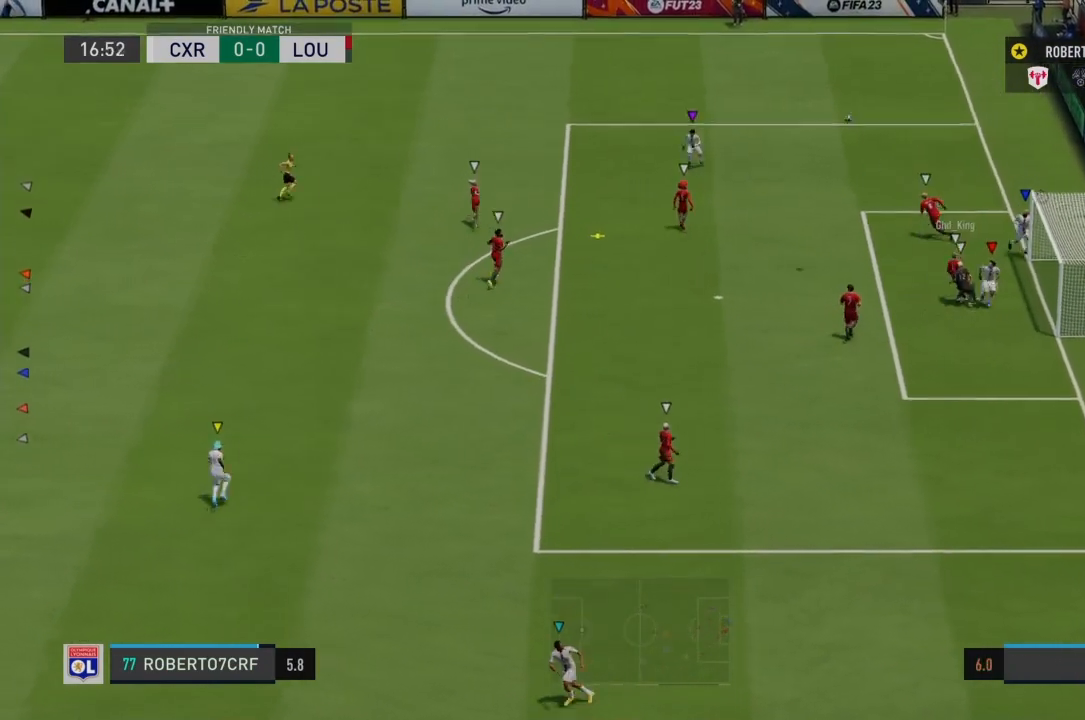
{"buttons": ["L1"], "left_stick": "center", "right_stick": "center", "events": []}
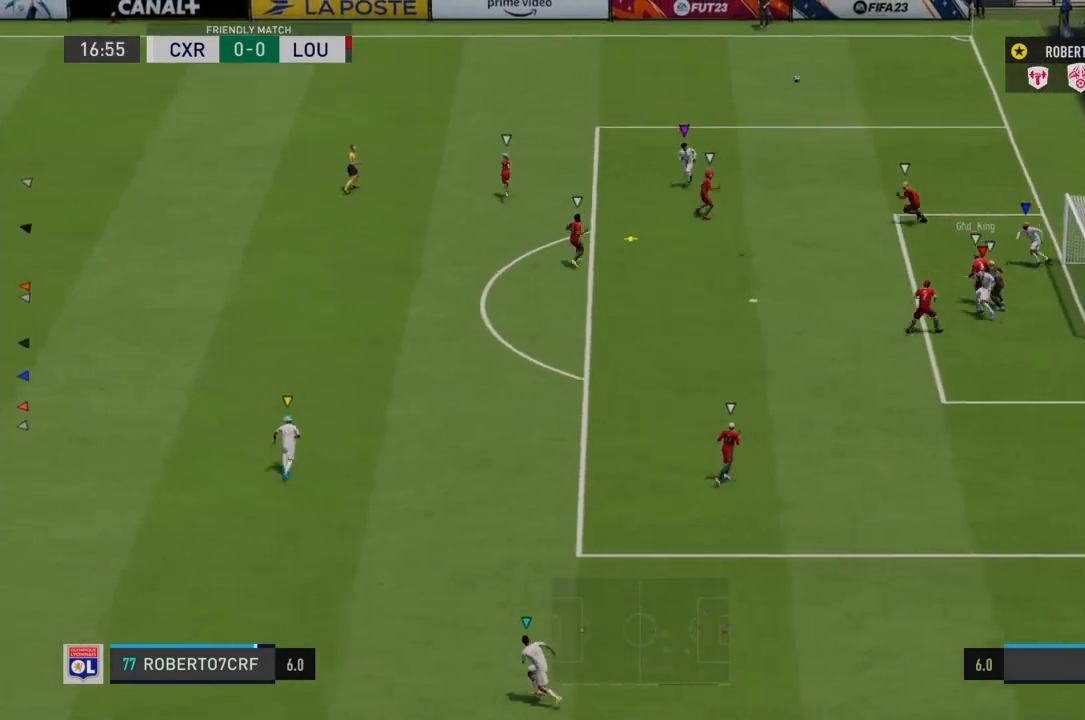
{"buttons": ["L1"], "left_stick": "center", "right_stick": "center", "events": []}
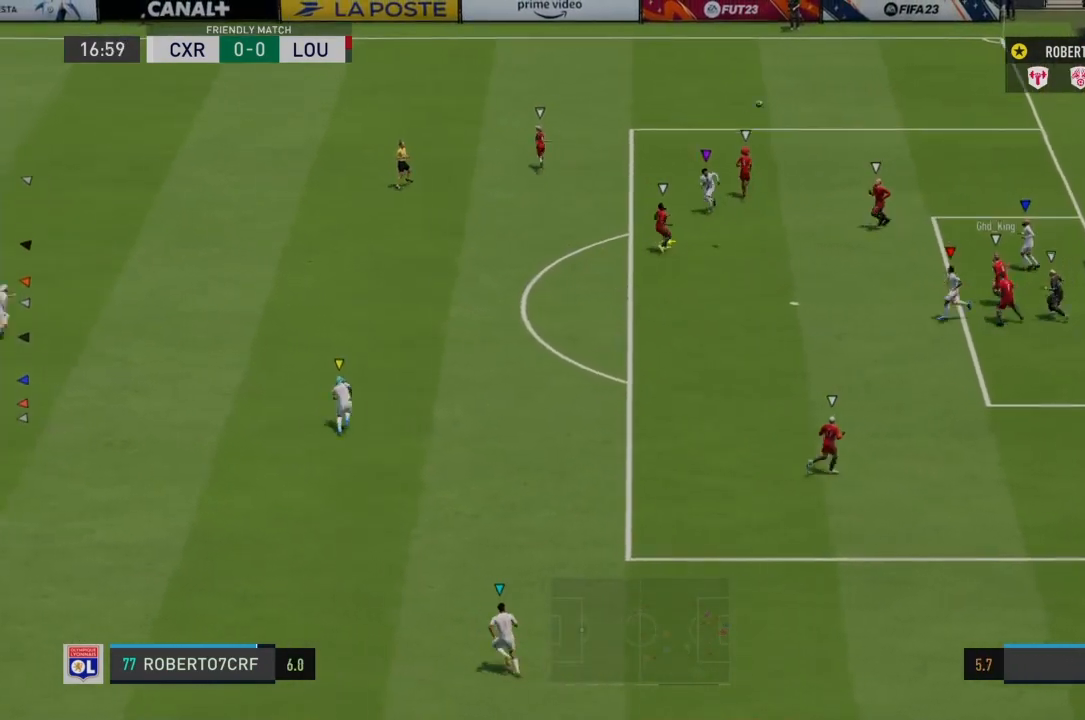
{"buttons": ["L1"], "left_stick": "center", "right_stick": "center", "events": [[133, "right_stick", "down-left"], [267, "right_stick", "center"]]}
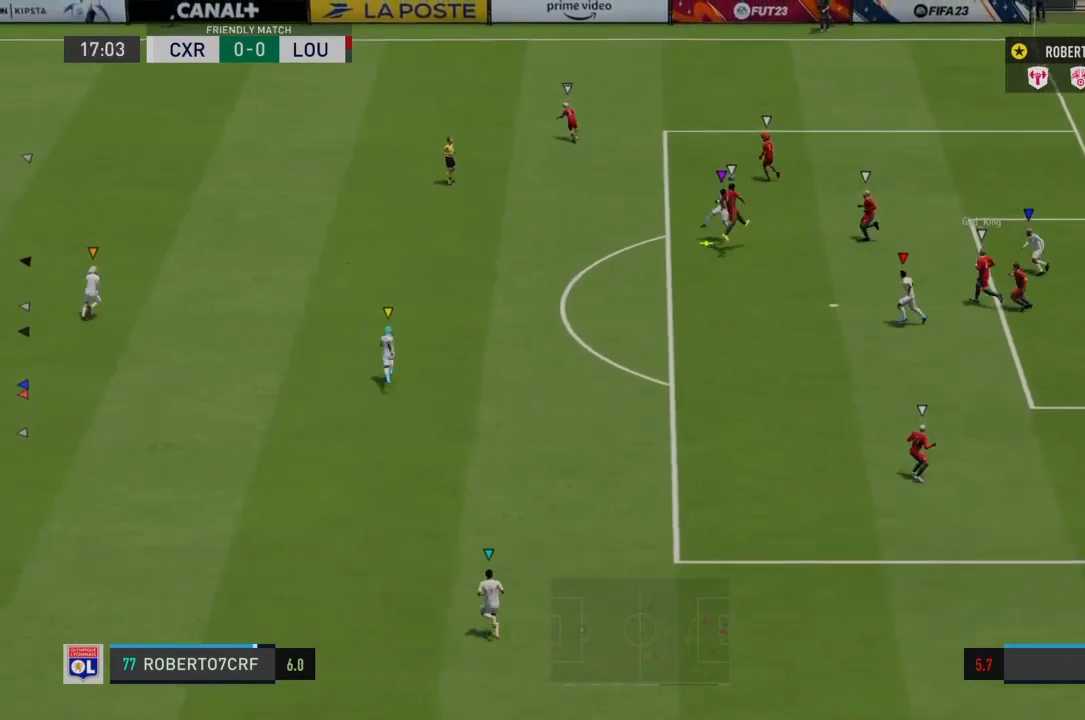
{"buttons": ["L1"], "left_stick": "center", "right_stick": "center"}
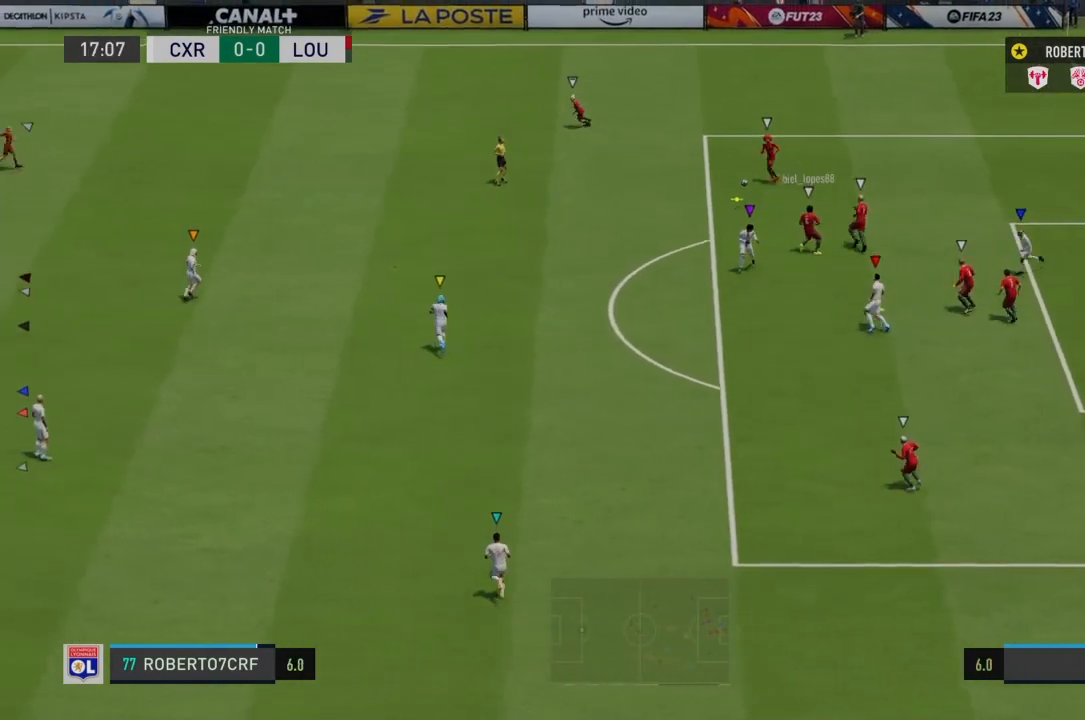
{"buttons": ["L1"], "left_stick": "center", "right_stick": "center", "events": []}
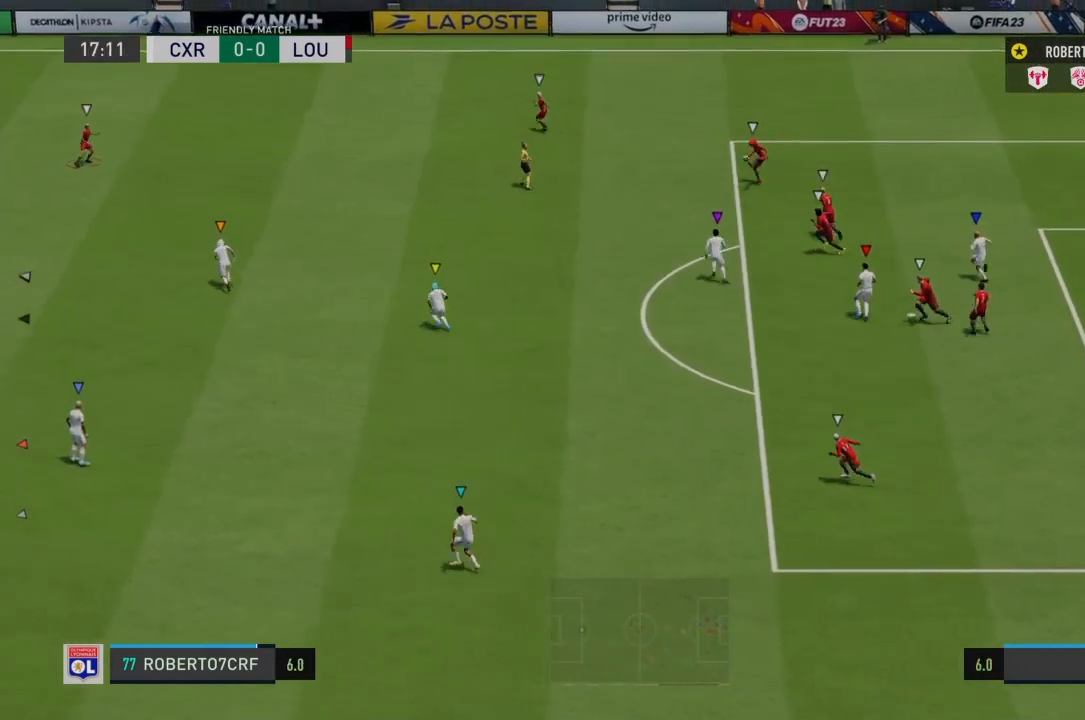
{"buttons": ["L1"], "left_stick": "center", "right_stick": "center", "events": []}
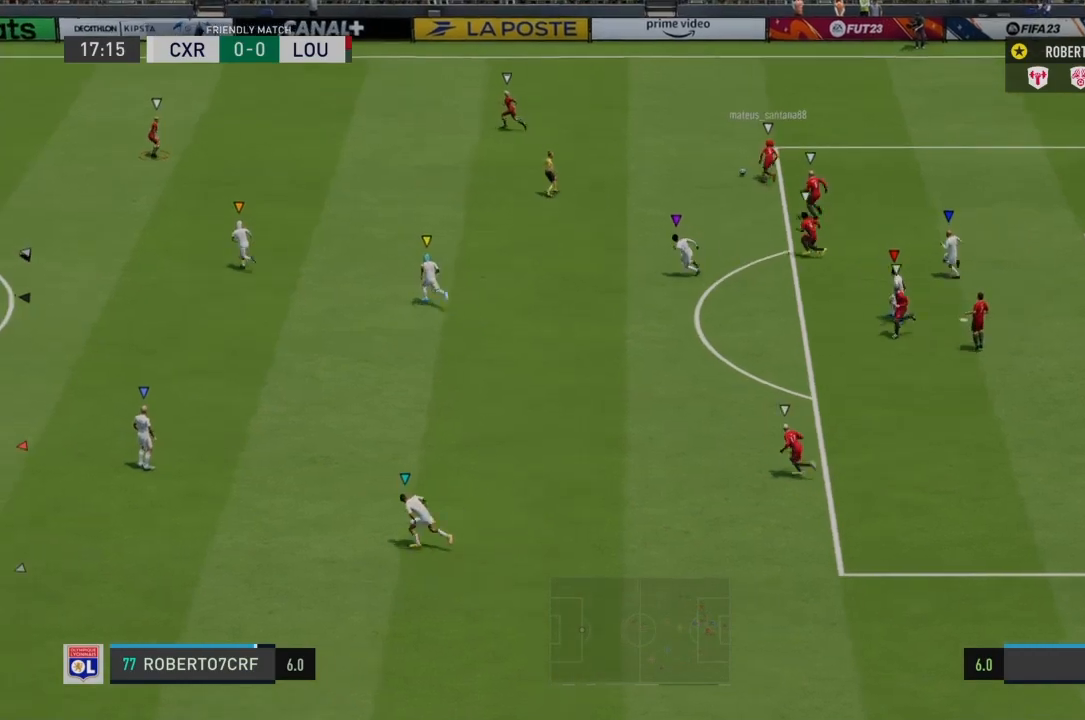
{"buttons": ["L1"], "left_stick": "center", "right_stick": "center", "events": []}
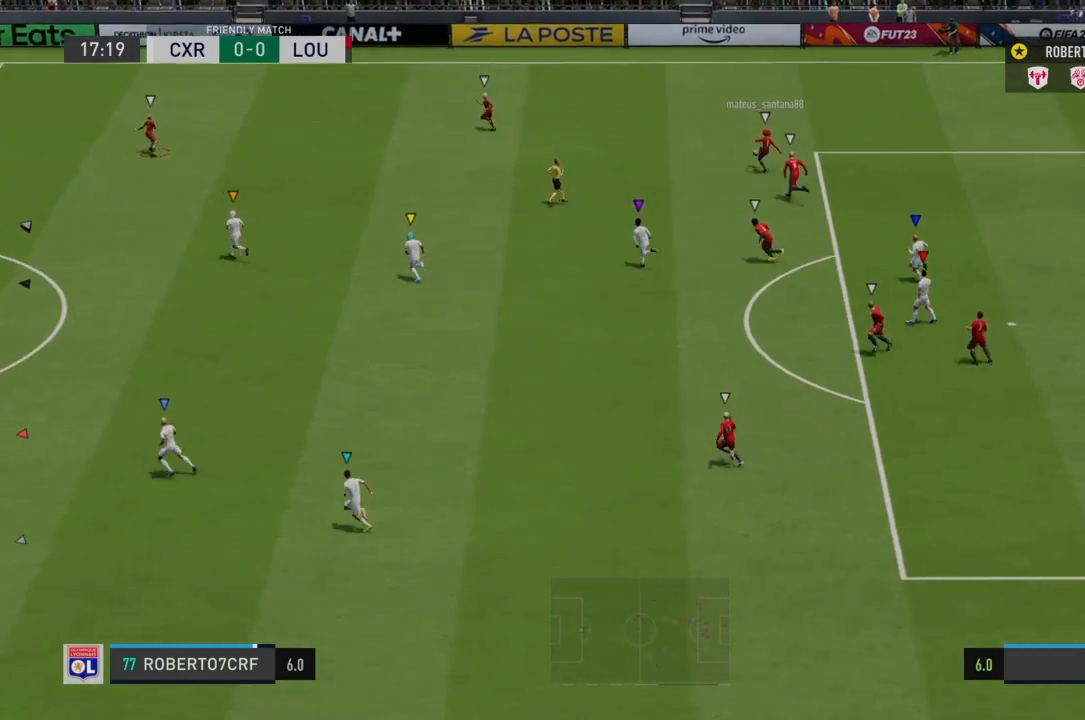
{"buttons": ["L1"], "left_stick": "center", "right_stick": "center", "events": []}
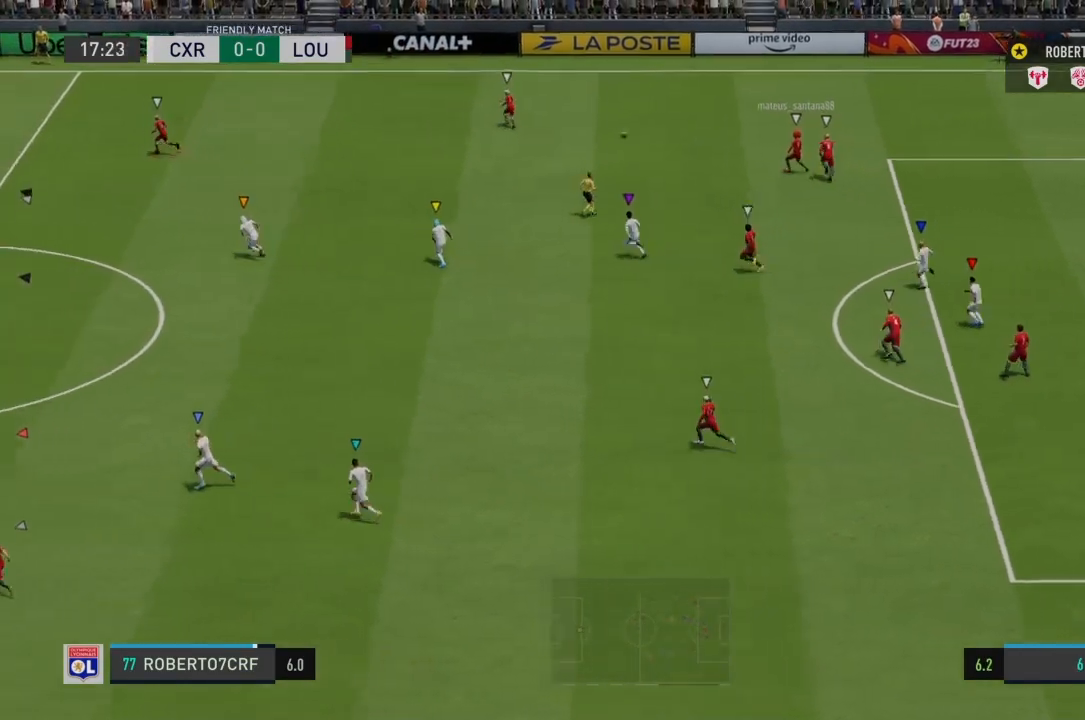
{"buttons": ["L1"], "left_stick": "center", "right_stick": "center", "events": []}
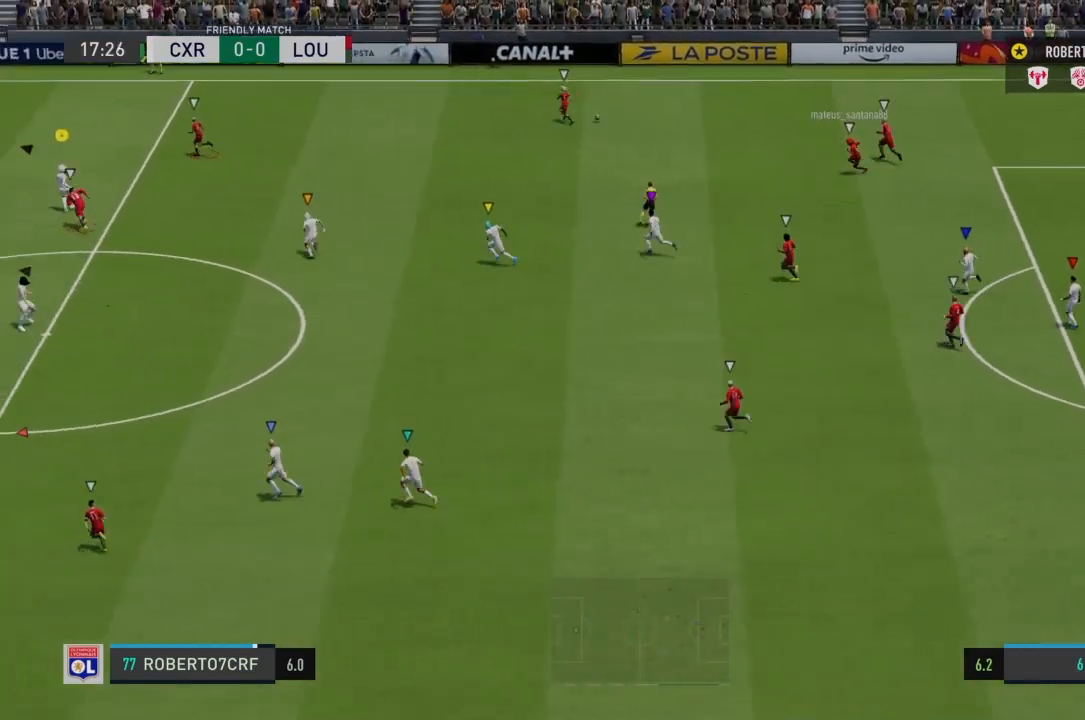
{"buttons": ["L1"], "left_stick": "up-left", "right_stick": "center", "events": [[34, "left_stick", "up-left"]]}
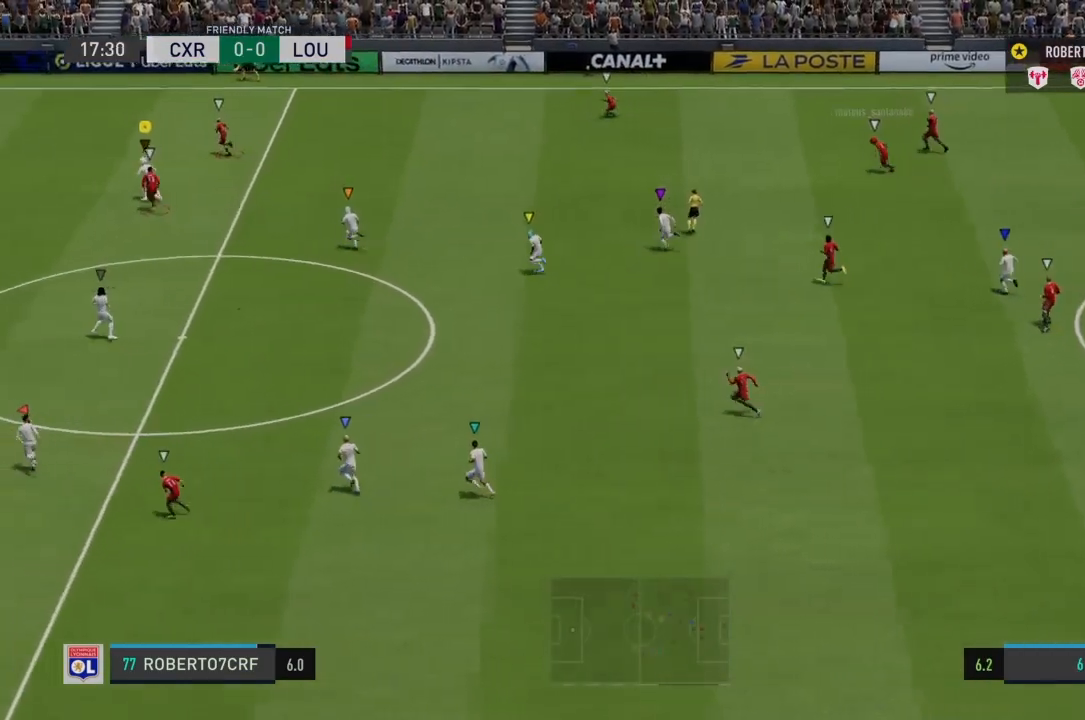
{"buttons": ["R2"], "left_stick": "left", "right_stick": "center", "events": [[267, "left_stick", "left"], [300, "L1", "up"], [333, "R2", "down"]]}
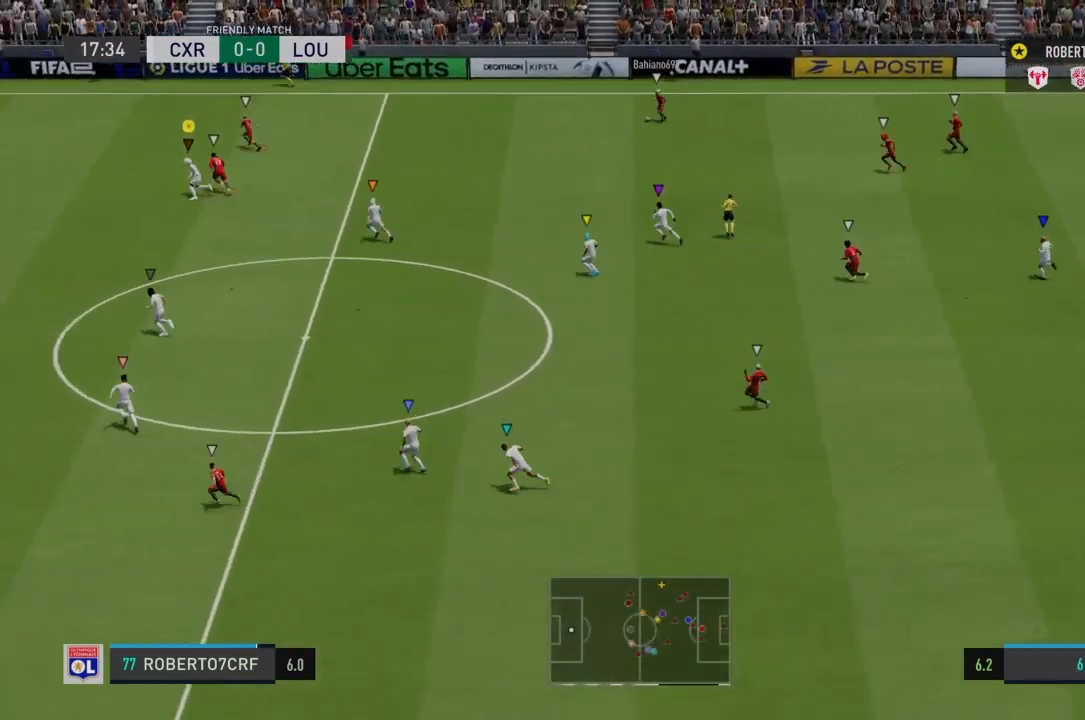
{"buttons": ["R2"], "left_stick": "left", "right_stick": "center", "events": []}
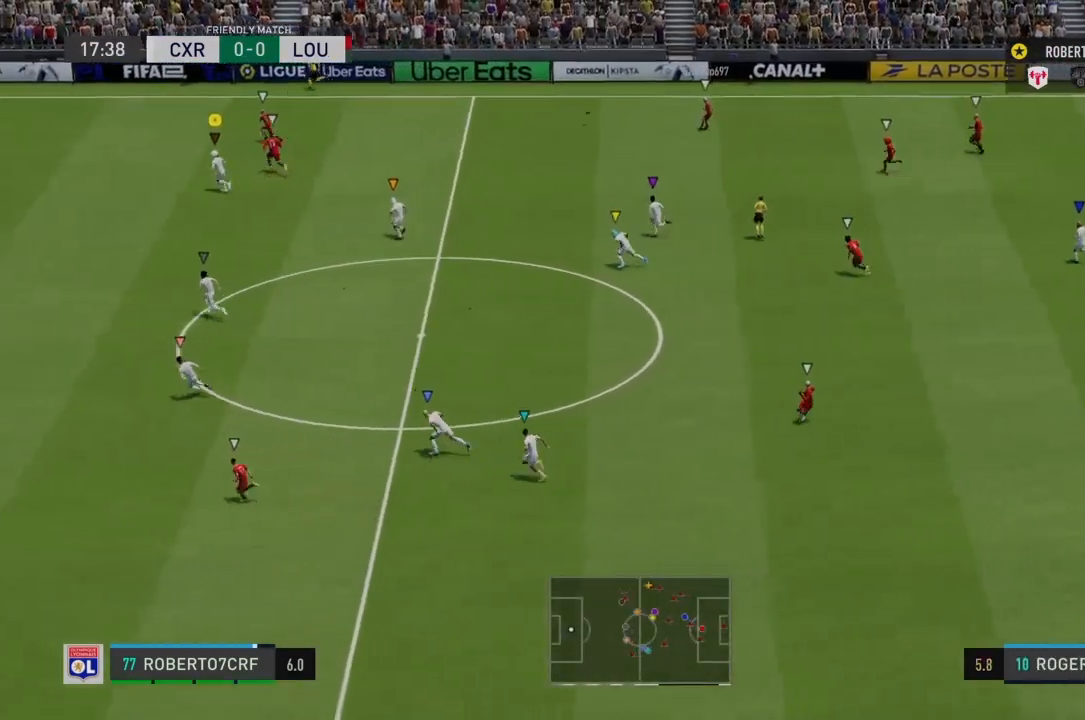
{"buttons": ["R2"], "left_stick": "left", "right_stick": "center", "events": []}
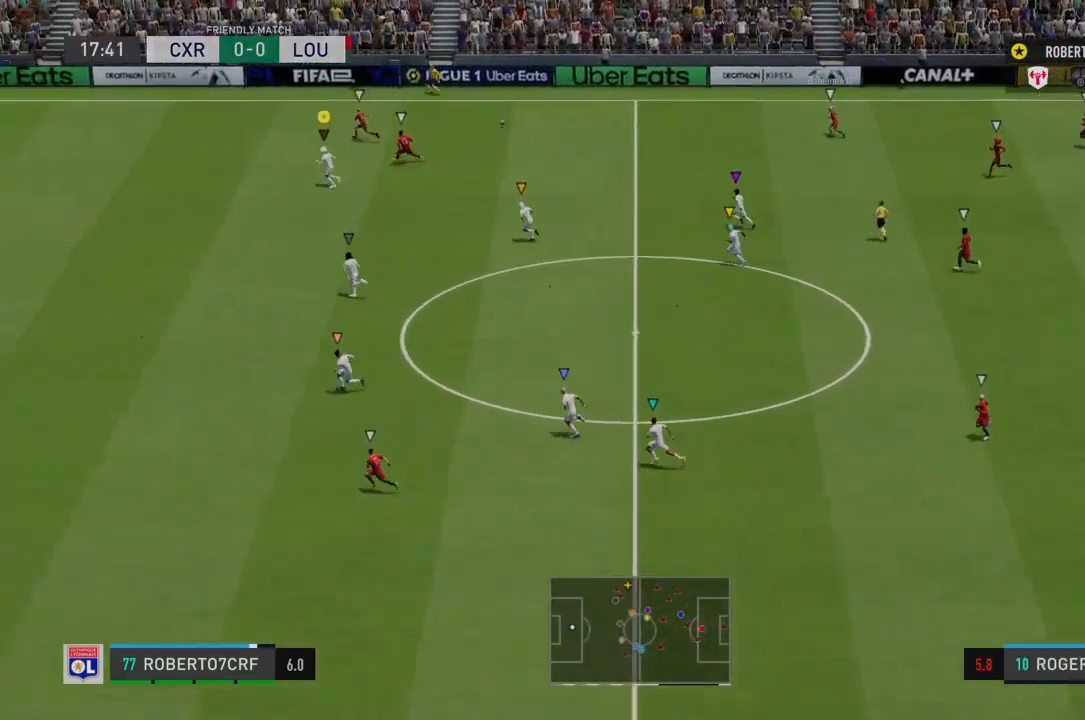
{"buttons": ["R2"], "left_stick": "left", "right_stick": "center", "events": []}
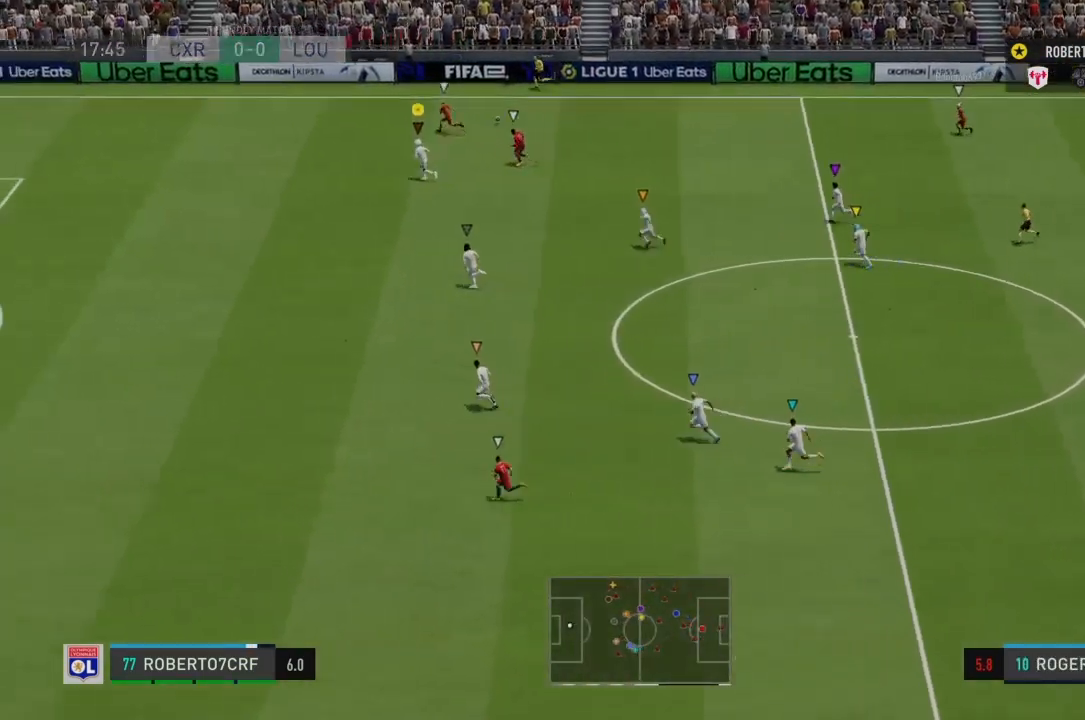
{"buttons": ["R2"], "left_stick": "left", "right_stick": "center", "events": []}
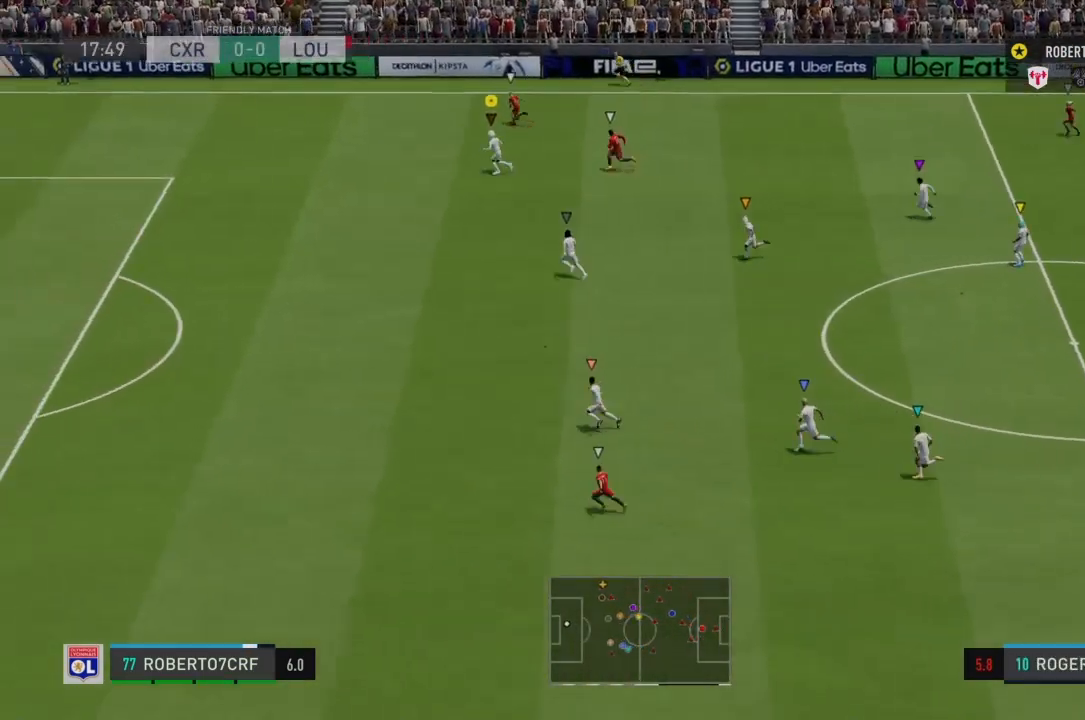
{"buttons": ["R2"], "left_stick": "down-left", "right_stick": "center", "events": [[467, "left_stick", "down-left"]]}
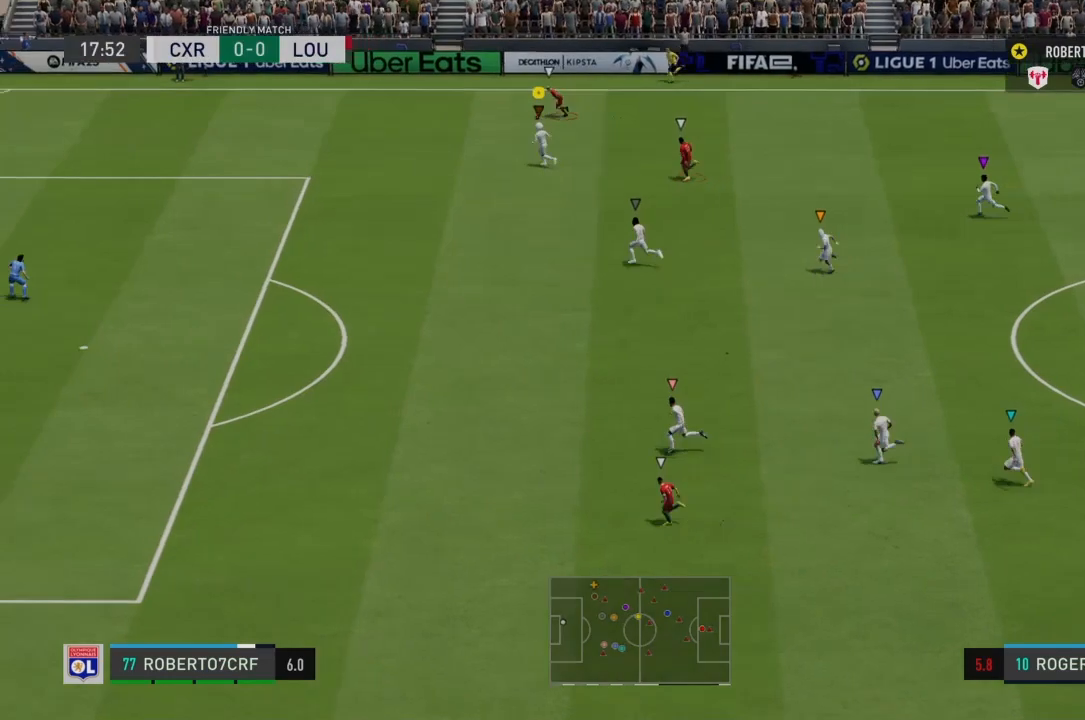
{"buttons": ["R2"], "left_stick": "down-left", "right_stick": "center", "events": [[67, "R2", "up"], [67, "left_stick", "down"], [134, "L2", "down"], [334, "L2", "up"], [334, "R2", "down"], [468, "left_stick", "down-left"]]}
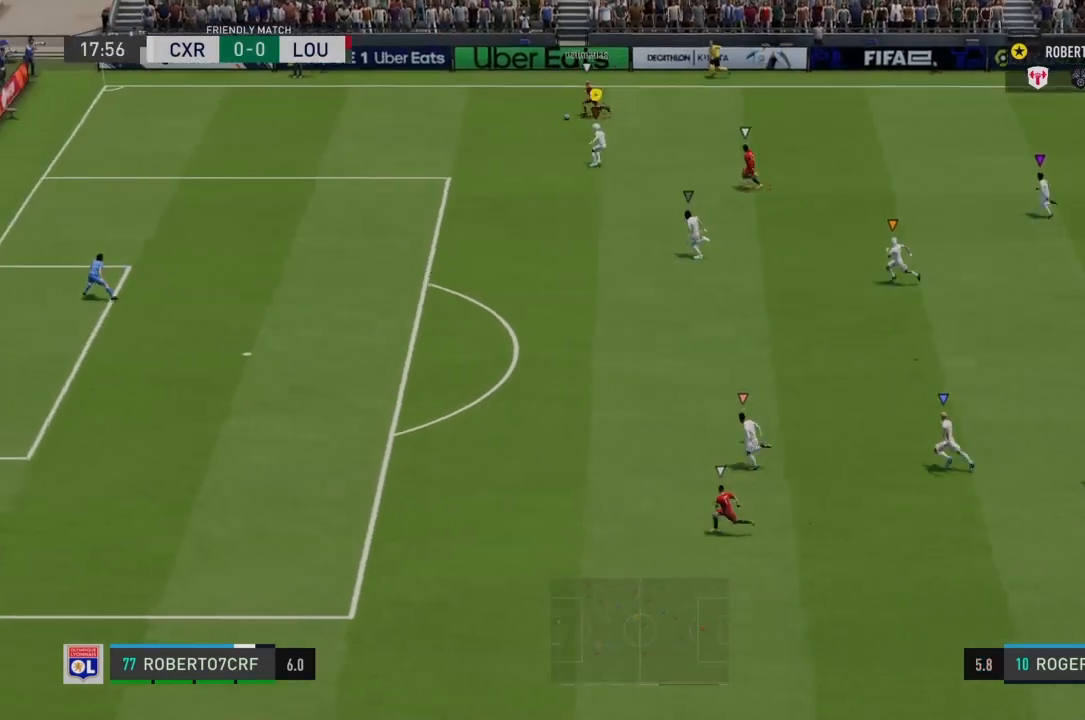
{"buttons": ["R2"], "left_stick": "down-left", "right_stick": "center", "events": []}
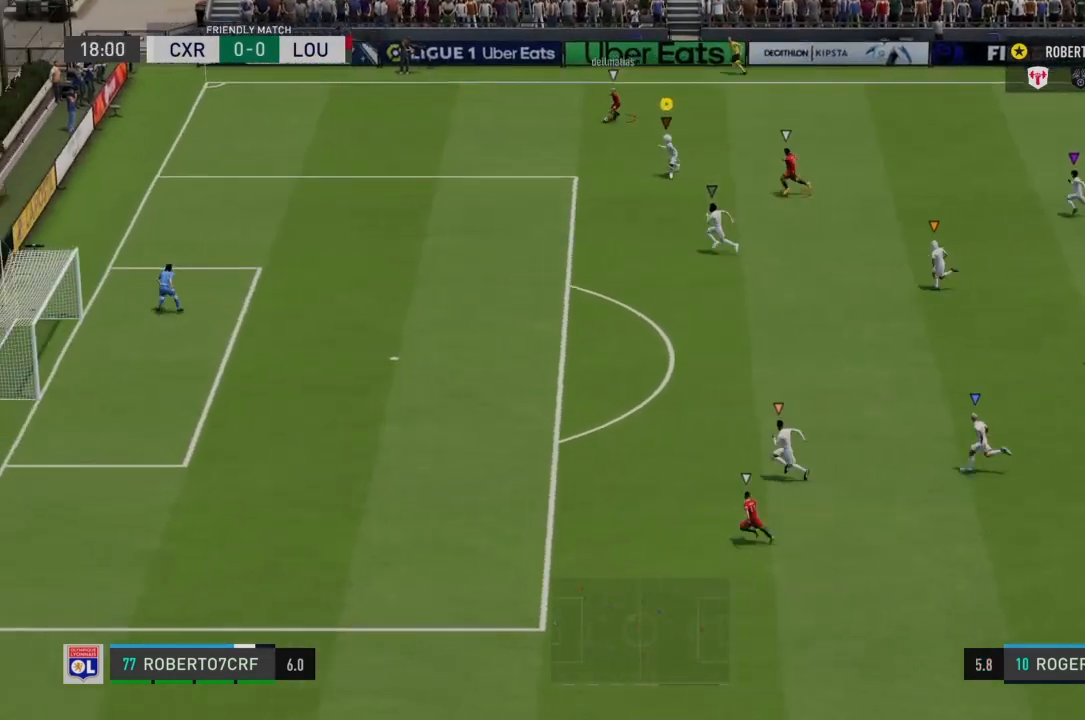
{"buttons": ["R2"], "left_stick": "down-left", "right_stick": "center", "events": []}
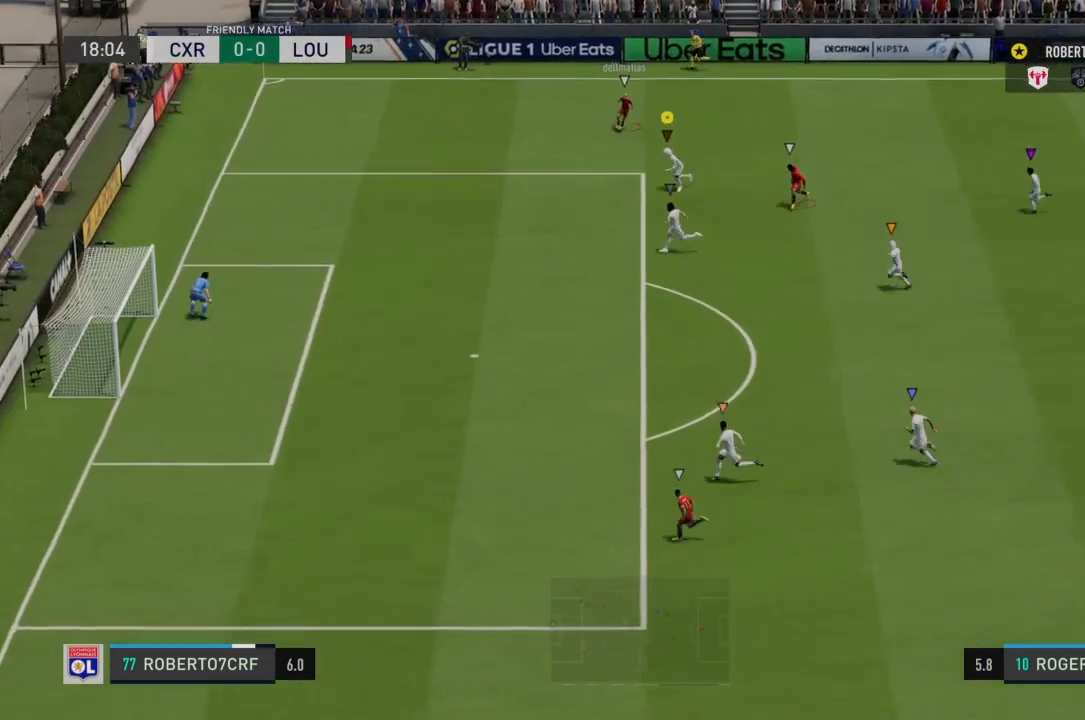
{"buttons": ["L2"], "left_stick": "down-right", "right_stick": "center", "events": [[200, "R2", "up"], [434, "L2", "down"], [467, "left_stick", "down-right"]]}
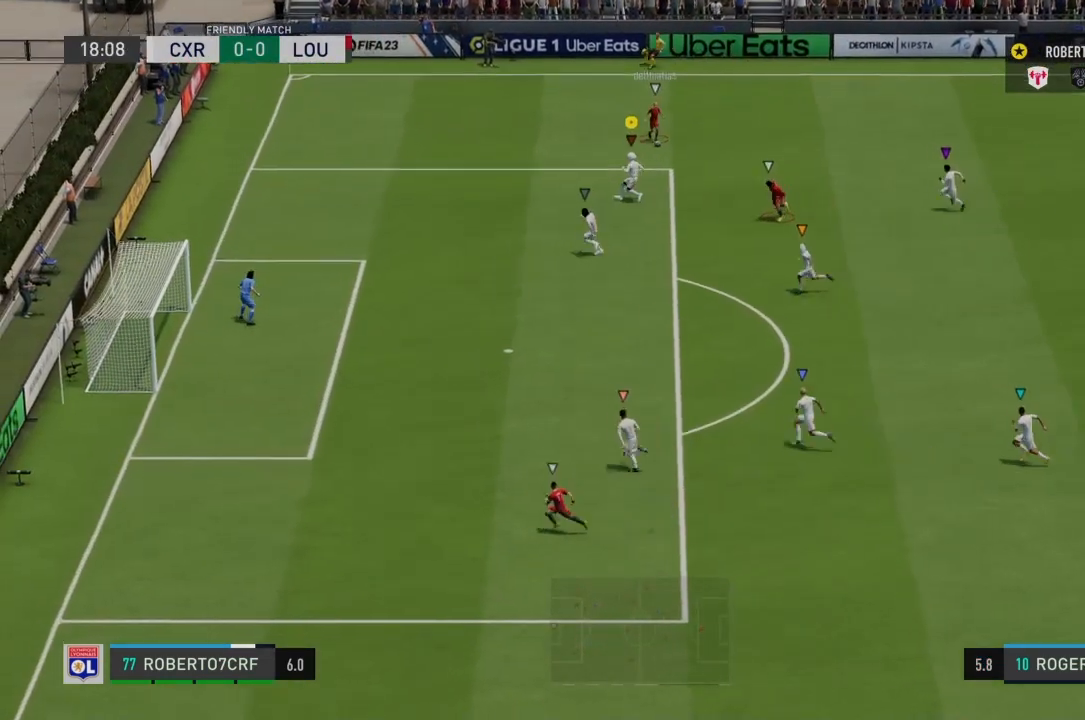
{"buttons": ["L2"], "left_stick": "down", "right_stick": "center", "events": [[334, "left_stick", "down"]]}
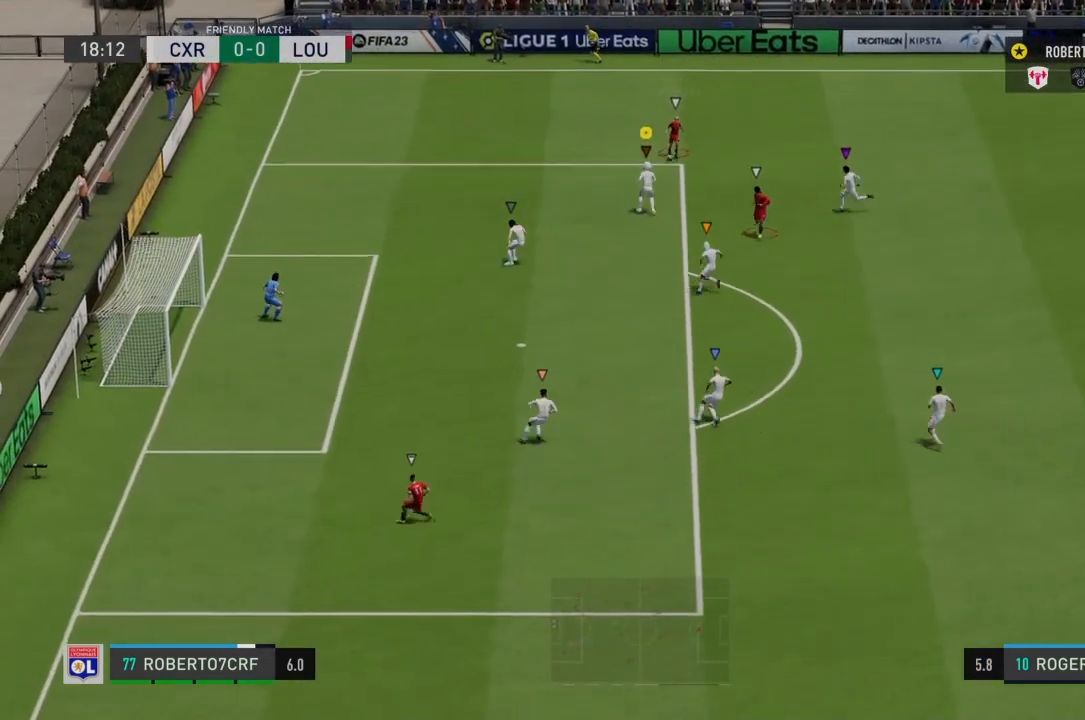
{"buttons": ["L2", "R2"], "left_stick": "left", "right_stick": "center", "events": [[334, "left_stick", "down-left"], [400, "R2", "down"], [500, "left_stick", "left"]]}
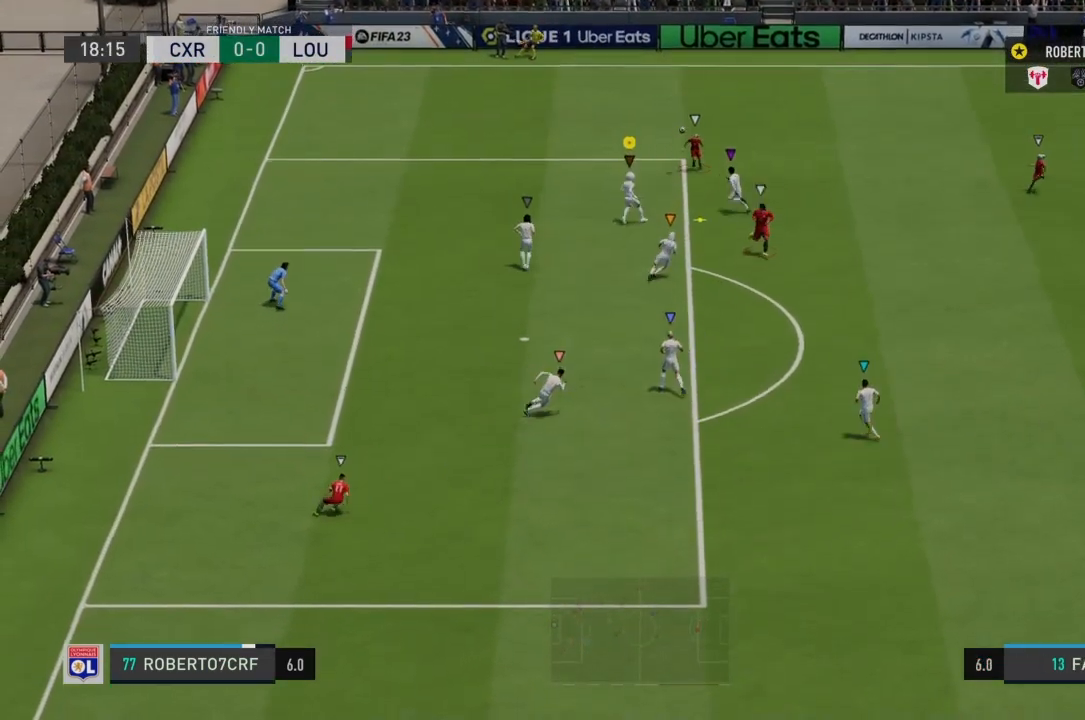
{"buttons": ["L2"], "left_stick": "down-right", "right_stick": "center", "events": [[234, "left_stick", "down-right"], [267, "R2", "up"]]}
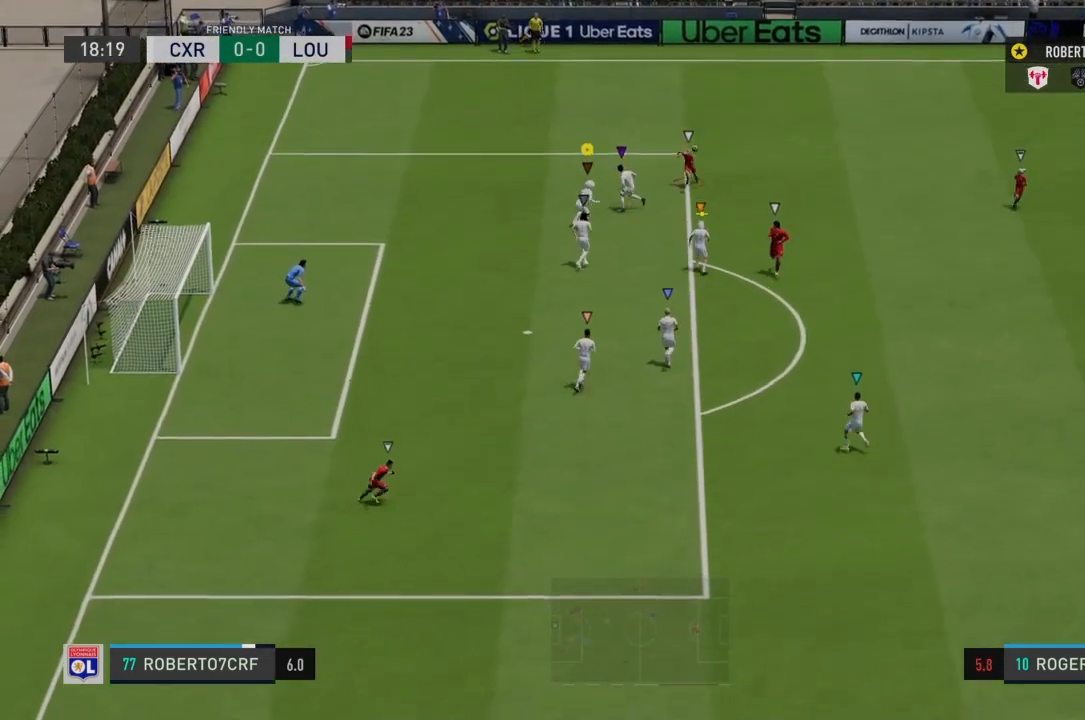
{"buttons": ["SQUARE", "L2", "R2"], "left_stick": "down-right", "right_stick": "center", "events": [[233, "R2", "down"], [467, "SQUARE", "down"]]}
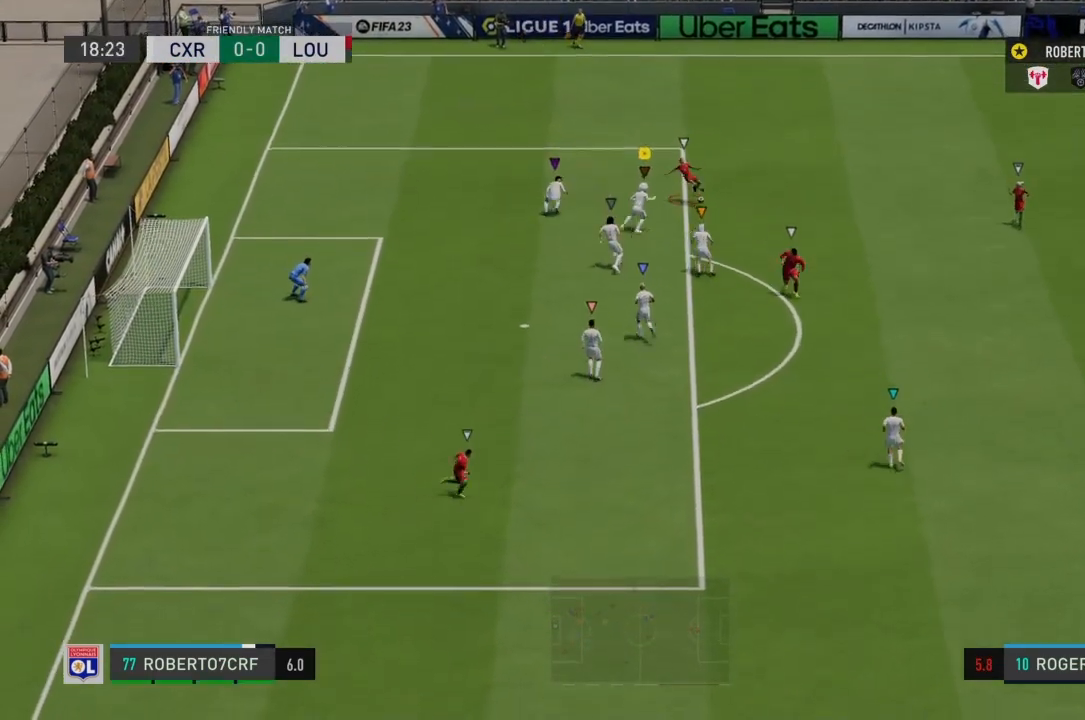
{"buttons": ["L2"], "left_stick": "up-left", "right_stick": "center", "events": [[34, "SQUARE", "up"], [67, "left_stick", "up-right"], [234, "left_stick", "right"], [401, "R2", "up"], [401, "left_stick", "up"], [501, "left_stick", "up-left"]]}
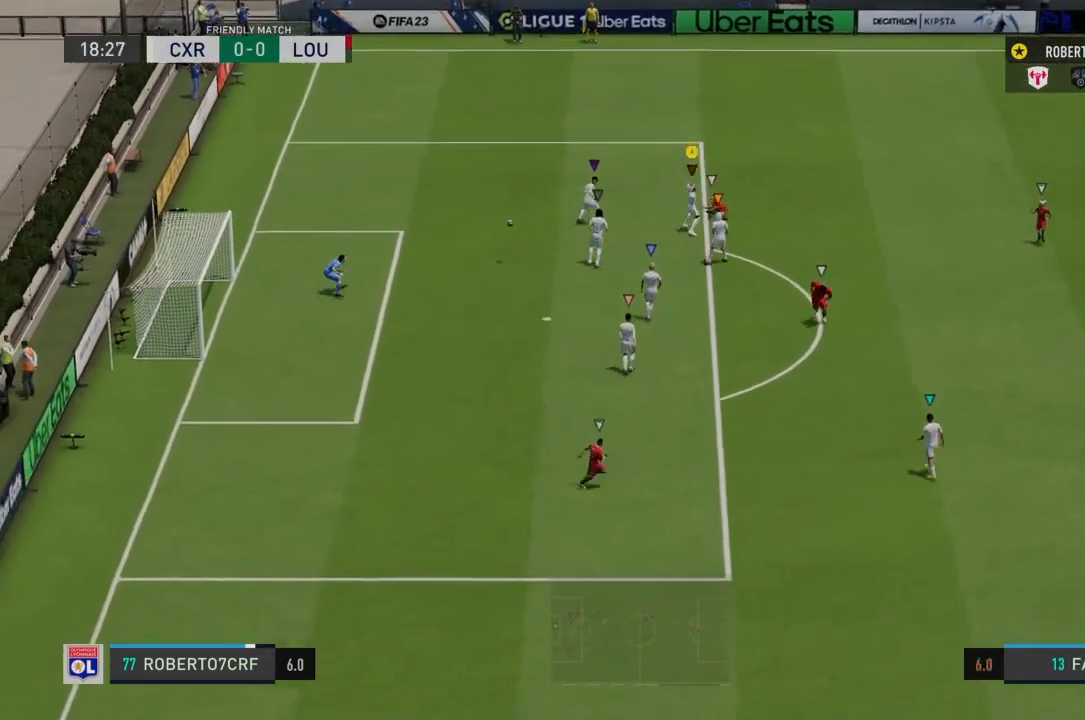
{"buttons": ["L1"], "left_stick": "left", "right_stick": "center", "events": [[67, "L2", "up"], [167, "left_stick", "left"], [300, "L1", "down"]]}
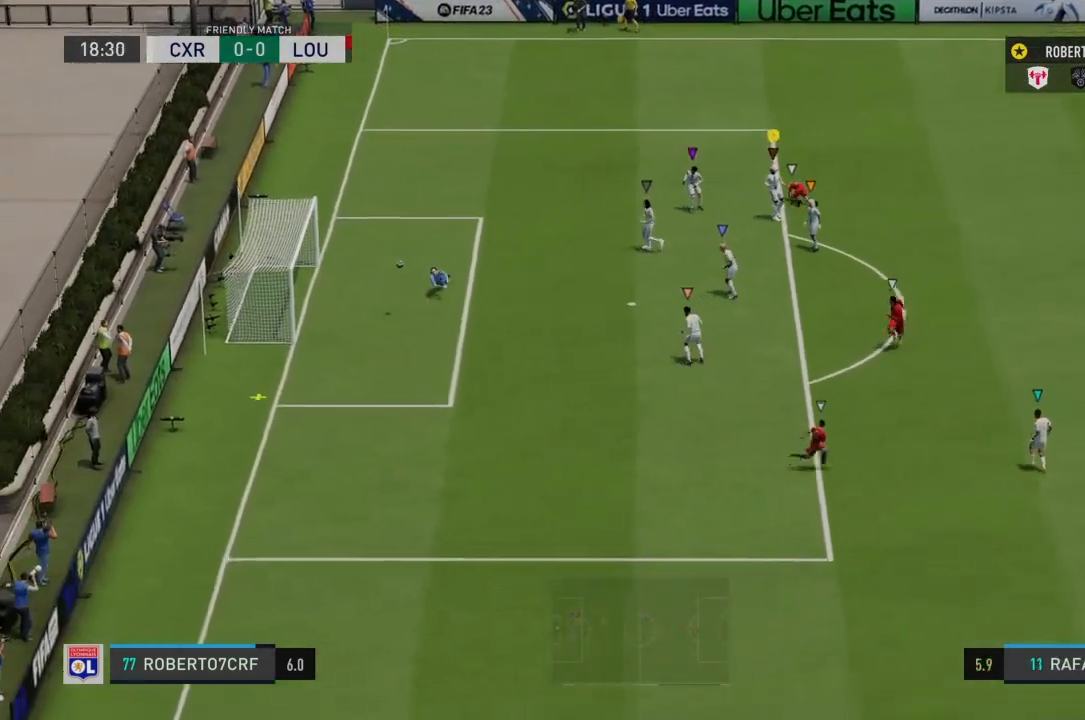
{"buttons": ["L1"], "left_stick": "left", "right_stick": "center", "events": []}
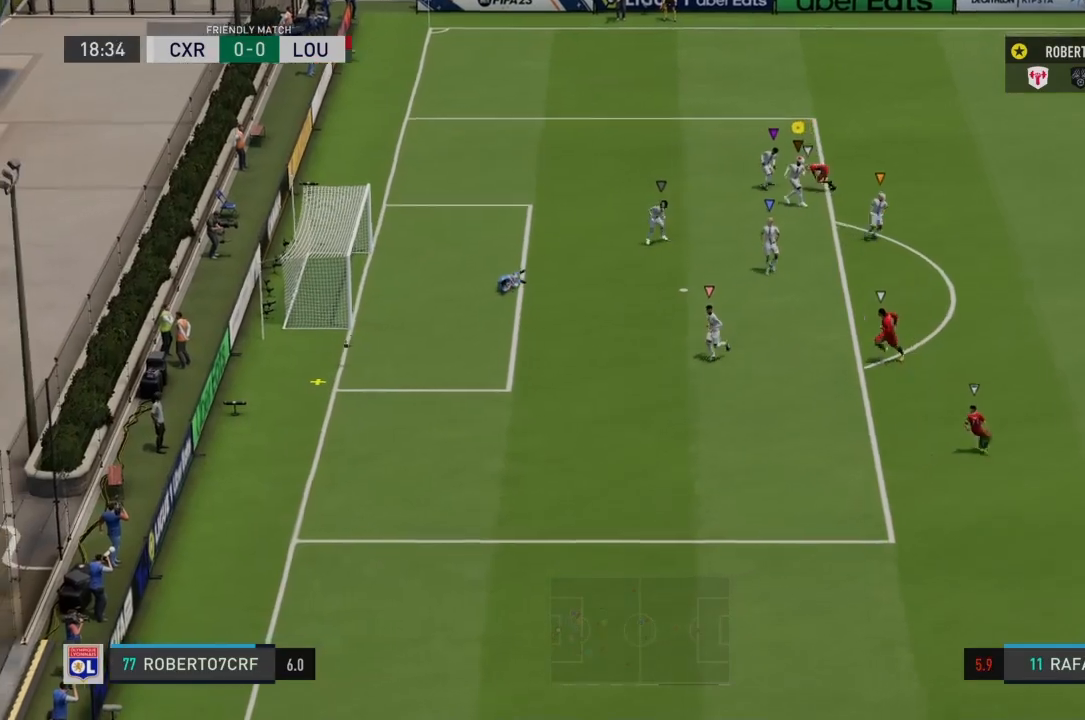
{"buttons": ["L1"], "left_stick": "center", "right_stick": "center", "events": [[334, "left_stick", "center"]]}